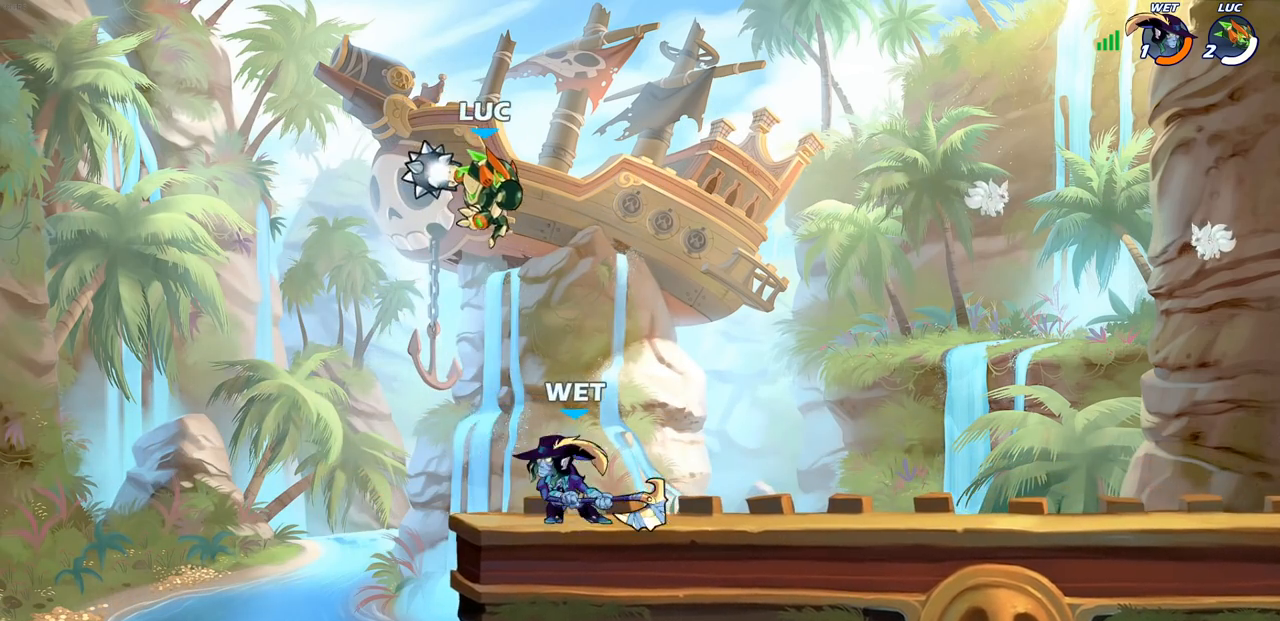
Gameplay with a controller (PlayStation layout); each line is a JSON object with the inputs held at the frame after it. "events" lists button and stick changes between this image and that frame as [ms after this image, input, new state], when the widget could be followed in between.
{"buttons": ["SQUARE"], "left_stick": "center", "right_stick": "center", "events": [[100, "left_stick", "center"], [433, "SQUARE", "down"]]}
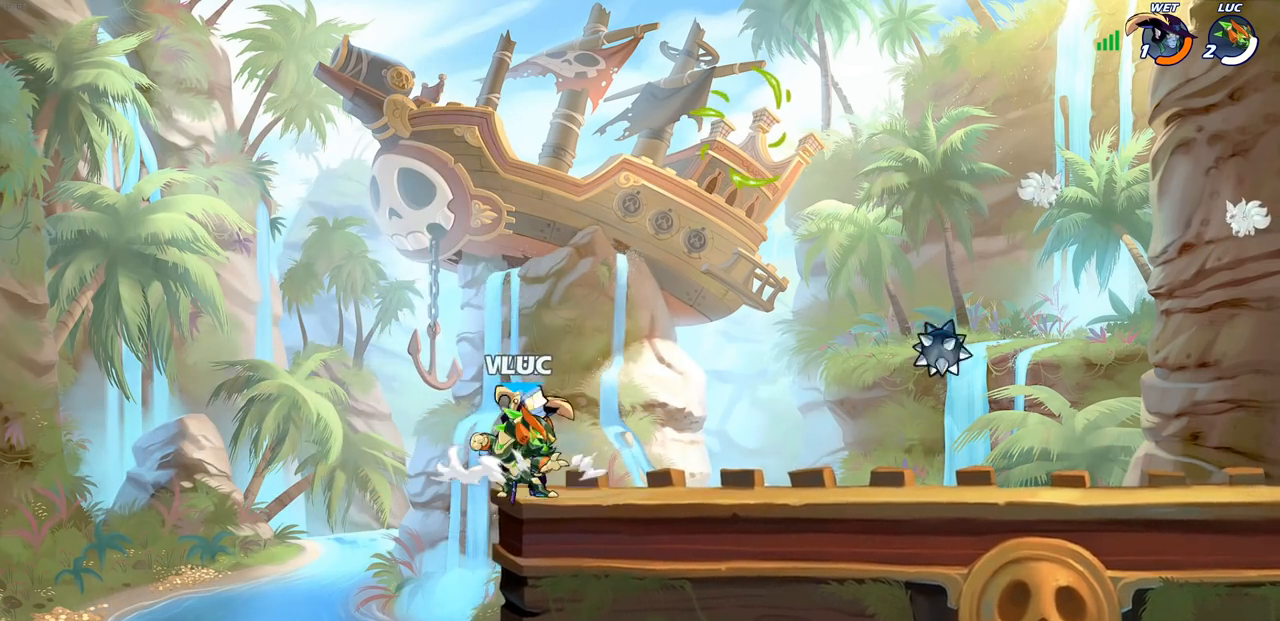
{"buttons": ["SQUARE"], "left_stick": "center", "right_stick": "center", "events": [[17, "SQUARE", "up"], [100, "SQUARE", "down"], [200, "SQUARE", "up"], [267, "SQUARE", "down"], [383, "SQUARE", "up"], [467, "SQUARE", "down"]]}
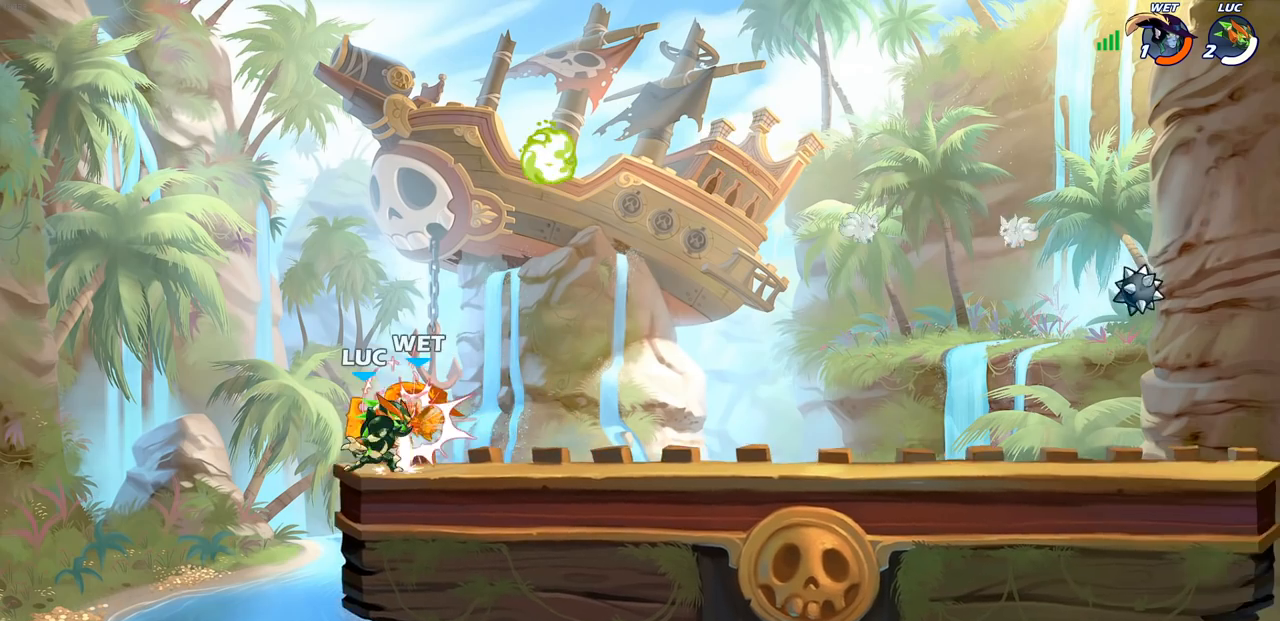
{"buttons": [], "left_stick": "right", "right_stick": "center", "events": [[50, "SQUARE", "up"], [117, "SQUARE", "down"], [233, "left_stick", "right"], [250, "SQUARE", "up"], [417, "R2", "down"], [483, "R2", "up"]]}
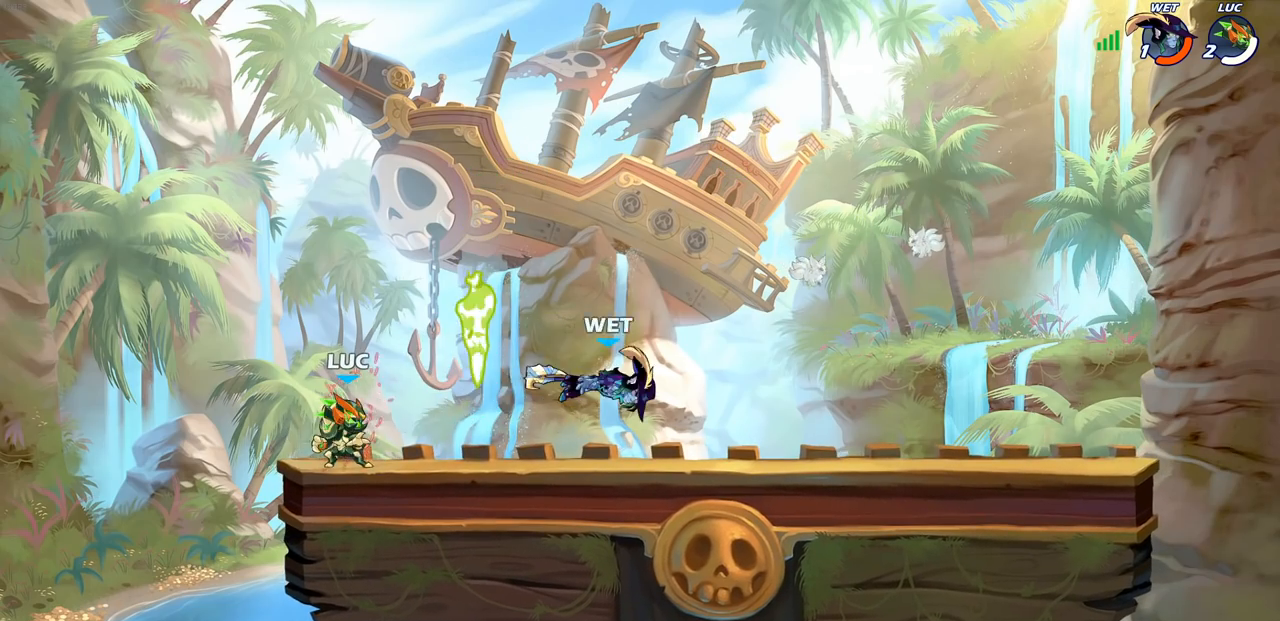
{"buttons": [], "left_stick": "left", "right_stick": "center", "events": [[33, "left_stick", "left"], [283, "R1", "down"], [400, "R1", "up"]]}
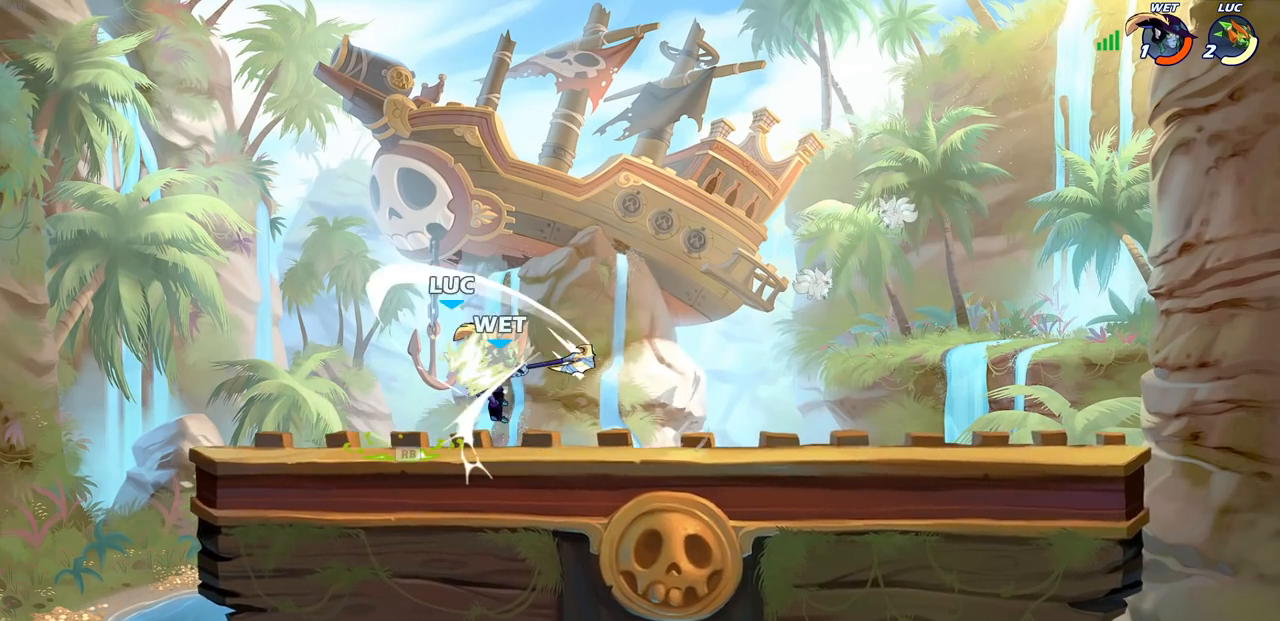
{"buttons": ["CROSS", "R2"], "left_stick": "up-right", "right_stick": "center", "events": [[233, "left_stick", "right"], [367, "CROSS", "down"], [367, "left_stick", "up-right"], [417, "R2", "down"]]}
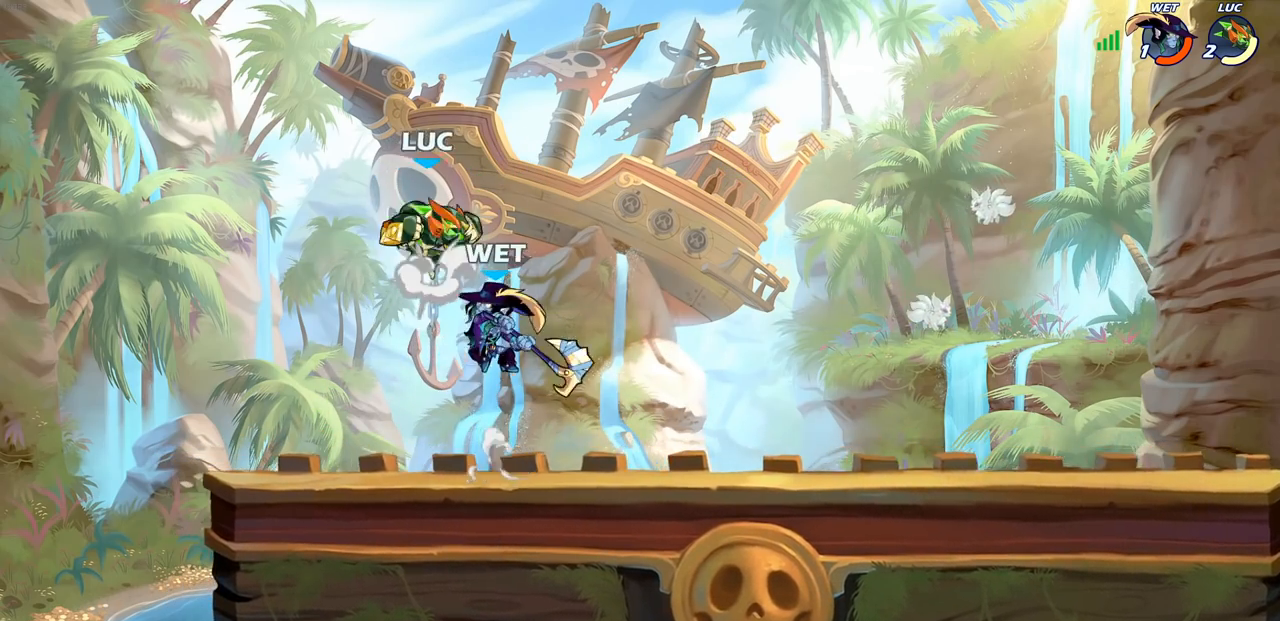
{"buttons": [], "left_stick": "up-left", "right_stick": "center", "events": [[83, "CROSS", "up"], [100, "R2", "up"], [133, "left_stick", "up-left"], [200, "left_stick", "down-left"], [500, "left_stick", "up-left"]]}
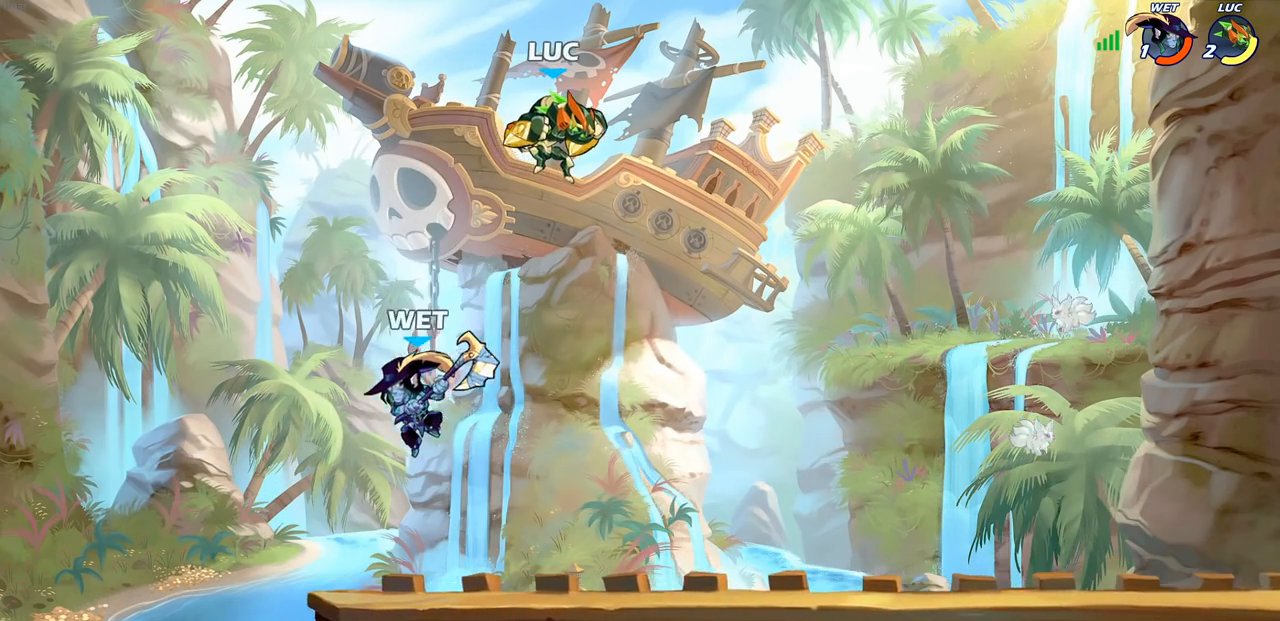
{"buttons": [], "left_stick": "down-left", "right_stick": "center", "events": [[33, "CROSS", "down"], [67, "left_stick", "up-right"], [233, "CROSS", "up"], [333, "left_stick", "down-right"], [383, "left_stick", "down-left"]]}
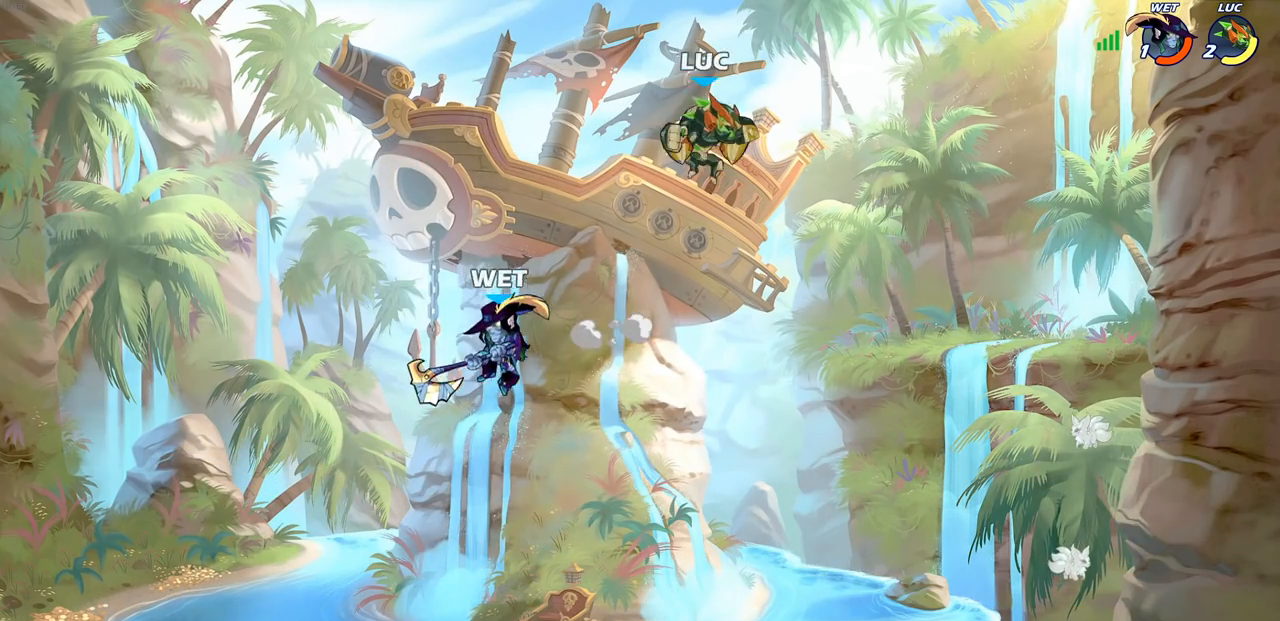
{"buttons": ["CIRCLE"], "left_stick": "down-left", "right_stick": "center", "events": [[50, "CIRCLE", "down"]]}
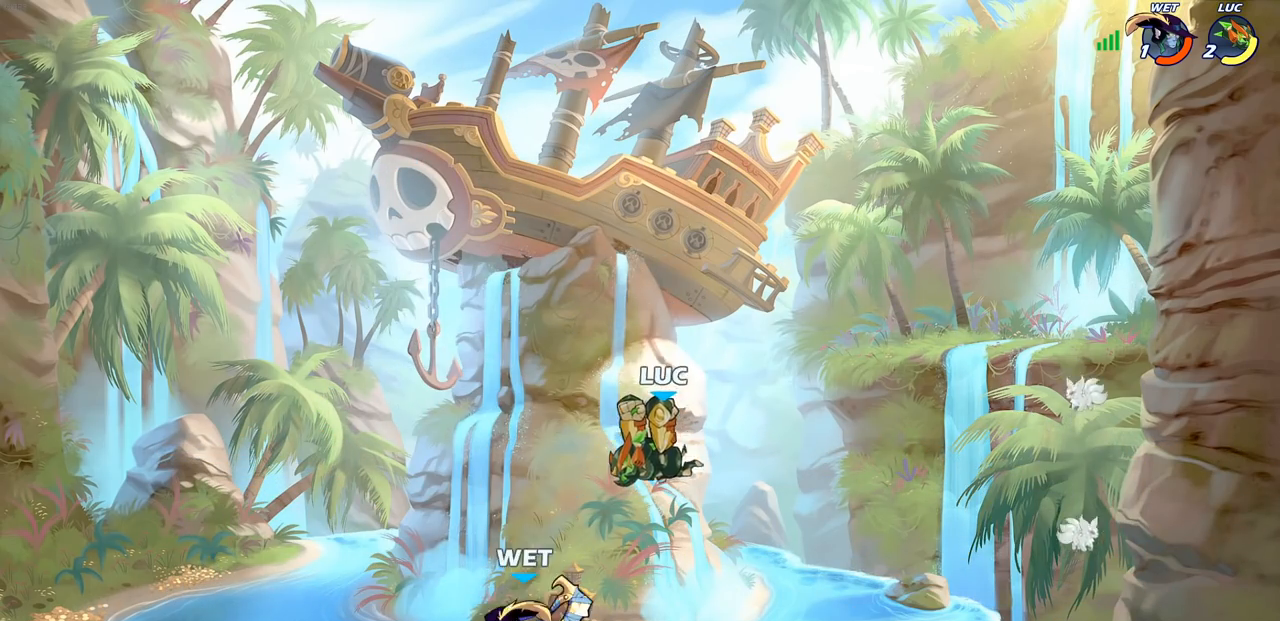
{"buttons": ["CROSS"], "left_stick": "center", "right_stick": "center", "events": [[133, "L3", "down"], [300, "L3", "up"], [400, "CIRCLE", "up"], [400, "left_stick", "center"], [500, "CROSS", "down"]]}
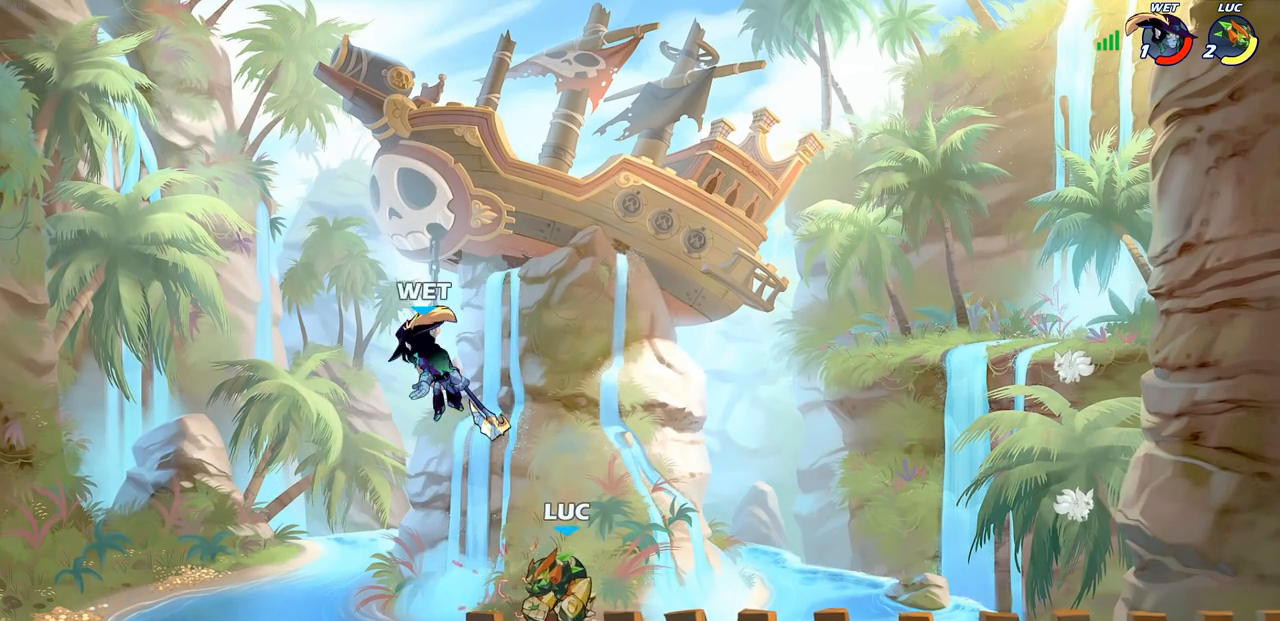
{"buttons": [], "left_stick": "center", "right_stick": "center", "events": [[133, "CROSS", "up"], [183, "R2", "down"], [200, "CIRCLE", "down"], [283, "CIRCLE", "up"], [317, "R2", "up"]]}
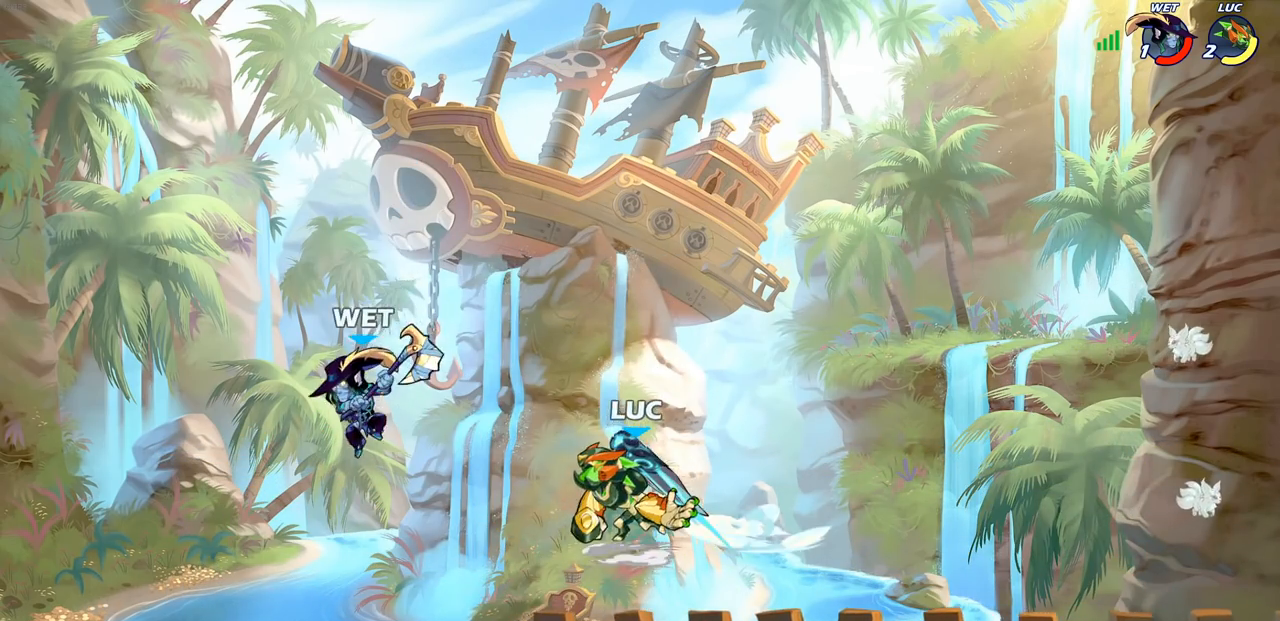
{"buttons": ["CROSS"], "left_stick": "right", "right_stick": "center", "events": [[450, "left_stick", "right"], [500, "CROSS", "down"]]}
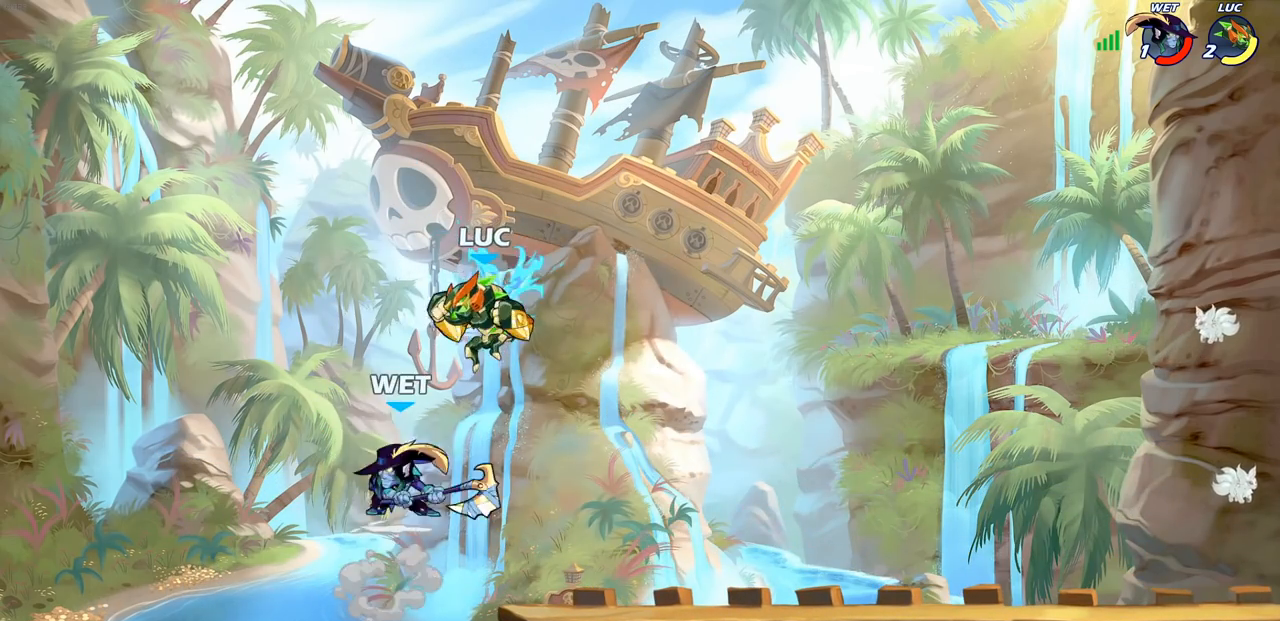
{"buttons": [], "left_stick": "center", "right_stick": "center", "events": [[167, "CROSS", "up"], [350, "left_stick", "center"]]}
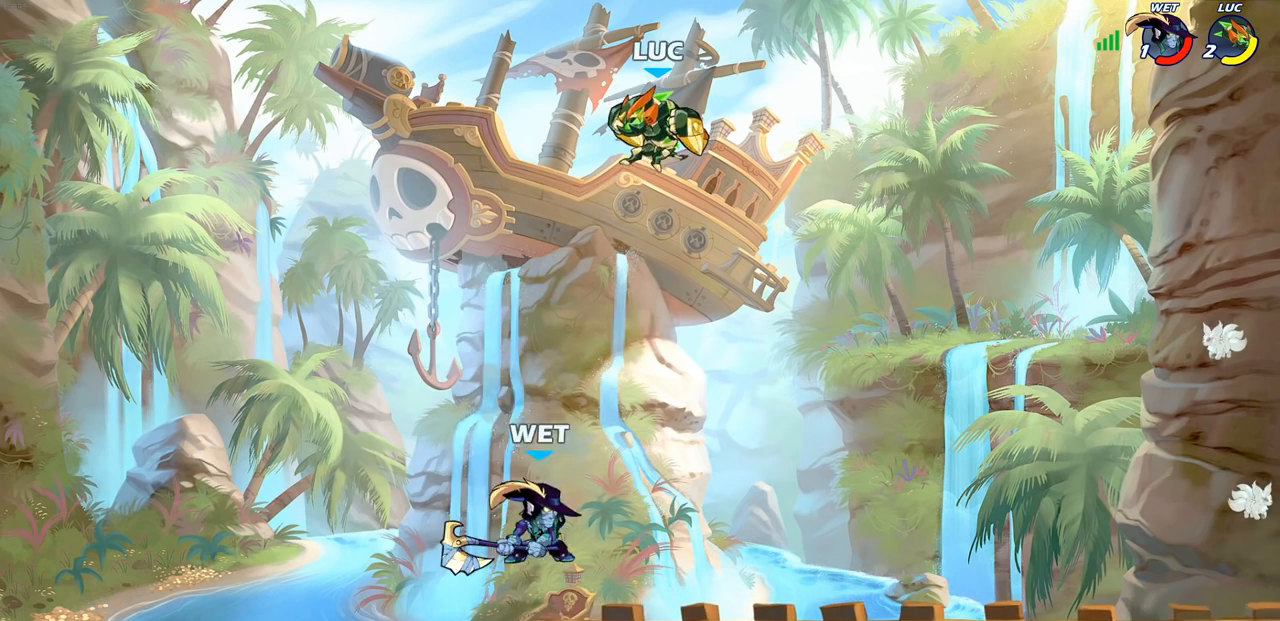
{"buttons": ["CIRCLE"], "left_stick": "down", "right_stick": "center", "events": [[17, "left_stick", "right"], [50, "CROSS", "down"], [200, "CIRCLE", "down"], [200, "left_stick", "down"], [233, "CROSS", "up"], [333, "left_stick", "down-left"], [483, "left_stick", "down"]]}
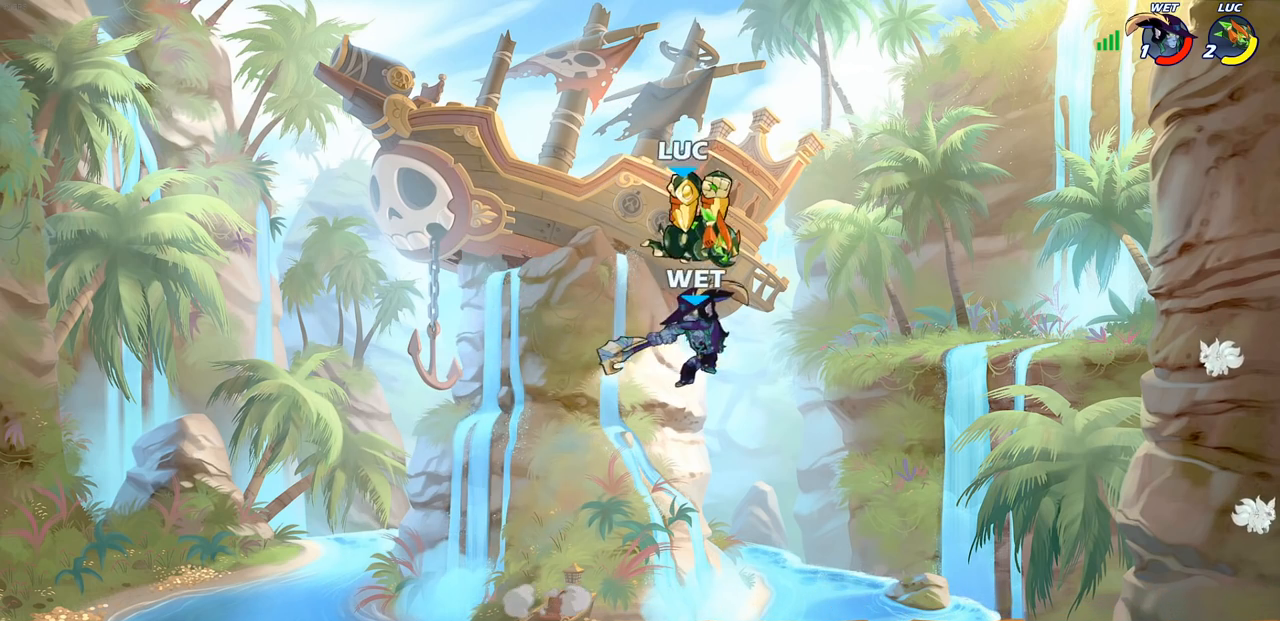
{"buttons": [], "left_stick": "down-left", "right_stick": "center", "events": [[167, "CIRCLE", "up"], [217, "left_stick", "center"], [417, "left_stick", "down-left"]]}
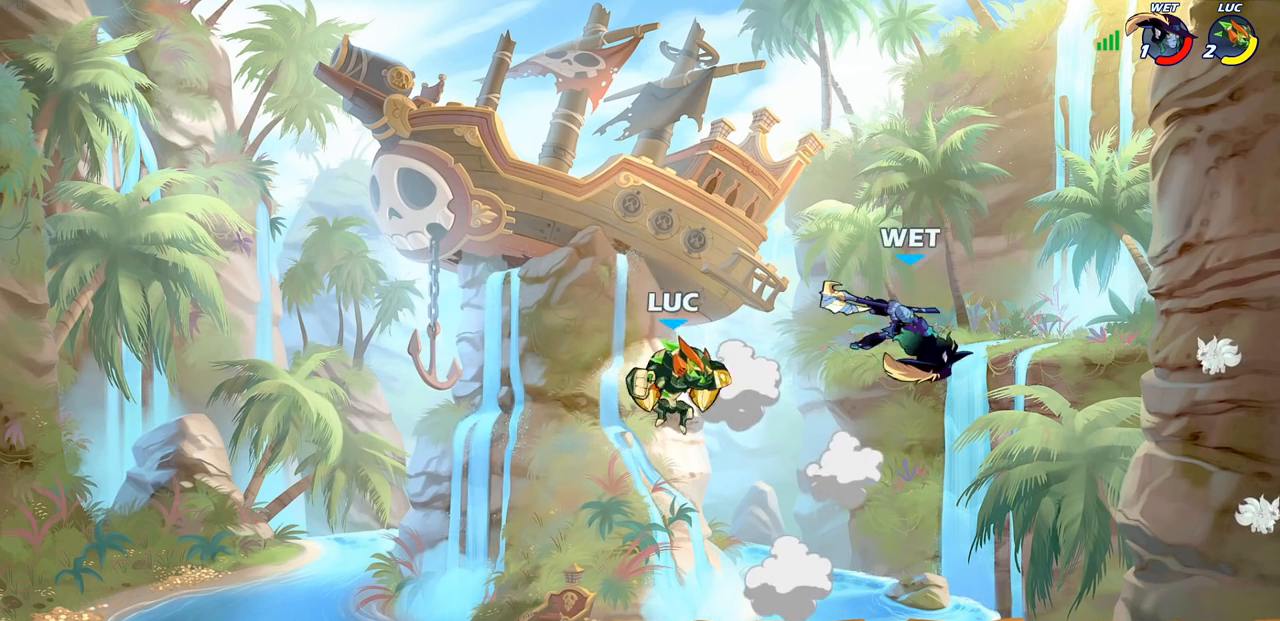
{"buttons": [], "left_stick": "left", "right_stick": "center", "events": [[183, "left_stick", "right"], [350, "R2", "down"], [400, "R2", "up"], [433, "left_stick", "down-left"], [483, "left_stick", "left"]]}
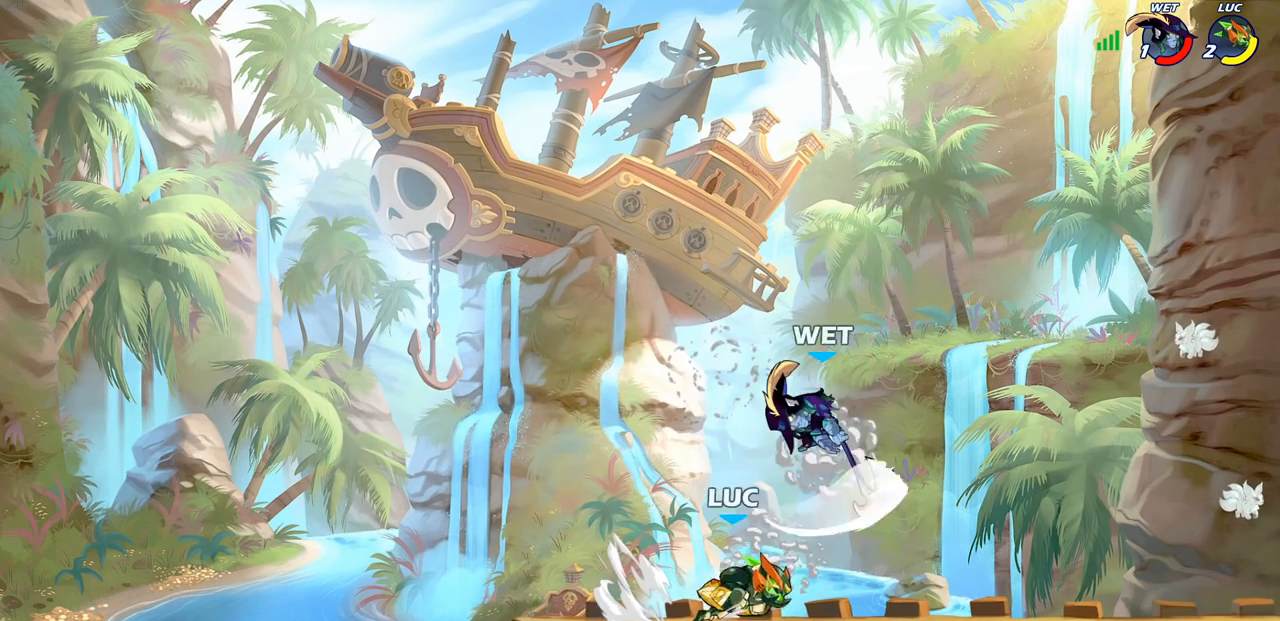
{"buttons": [], "left_stick": "center", "right_stick": "center", "events": [[267, "SQUARE", "down"], [333, "SQUARE", "up"], [383, "left_stick", "center"]]}
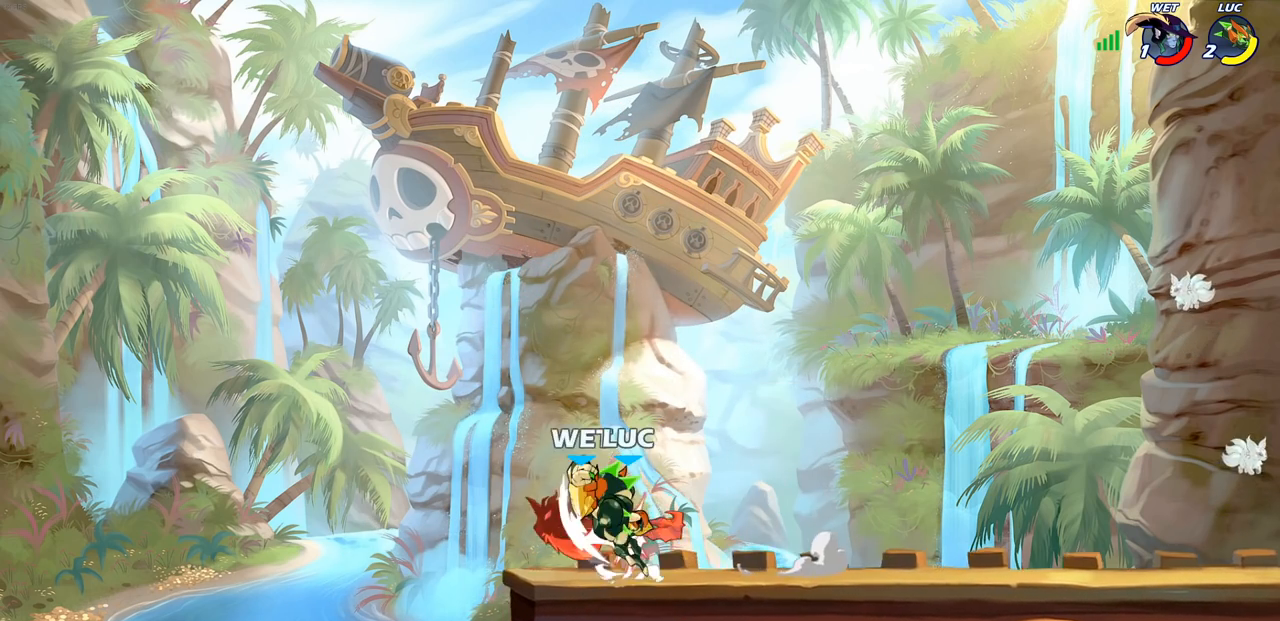
{"buttons": ["R2"], "left_stick": "center", "right_stick": "center", "events": [[367, "R2", "down"]]}
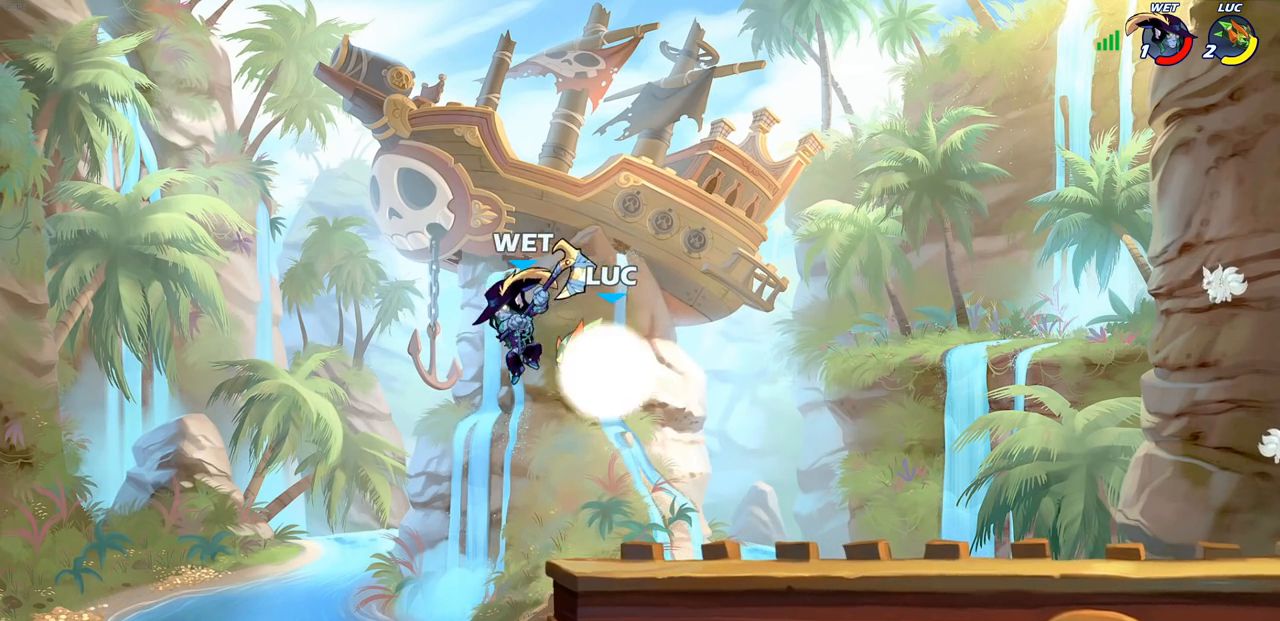
{"buttons": [], "left_stick": "left", "right_stick": "center", "events": [[50, "left_stick", "right"], [150, "left_stick", "left"], [200, "R2", "up"], [217, "SQUARE", "down"], [350, "SQUARE", "up"]]}
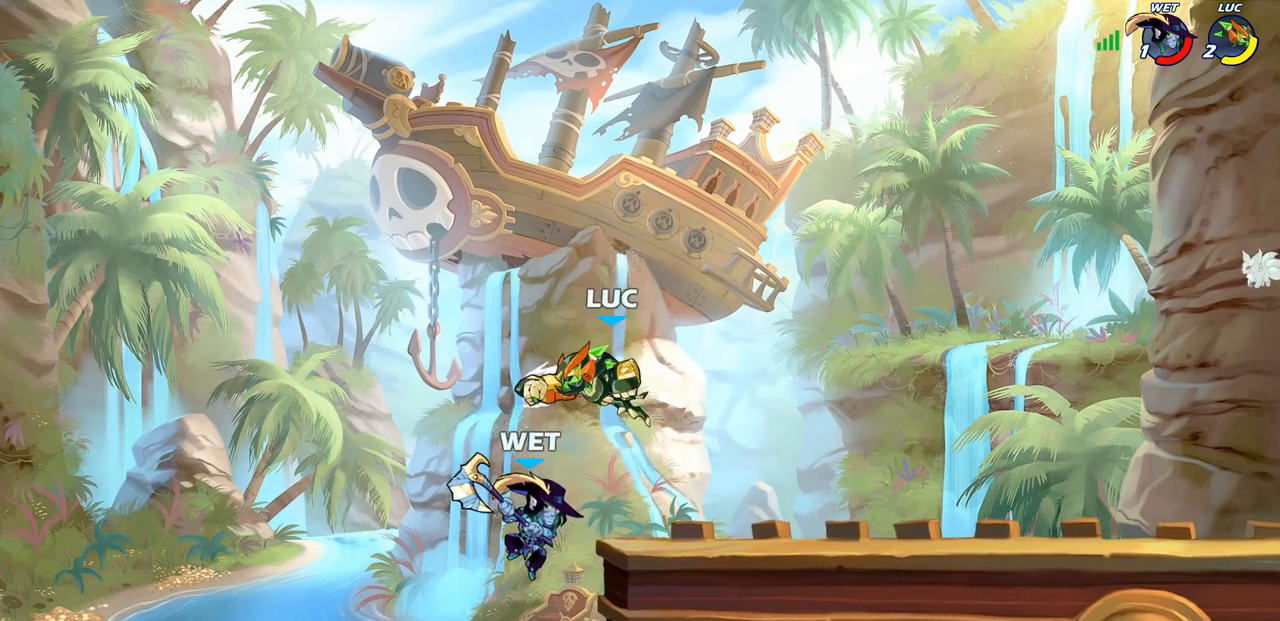
{"buttons": ["CIRCLE"], "left_stick": "center", "right_stick": "center", "events": [[83, "left_stick", "center"], [217, "left_stick", "right"], [433, "CIRCLE", "down"], [500, "left_stick", "center"]]}
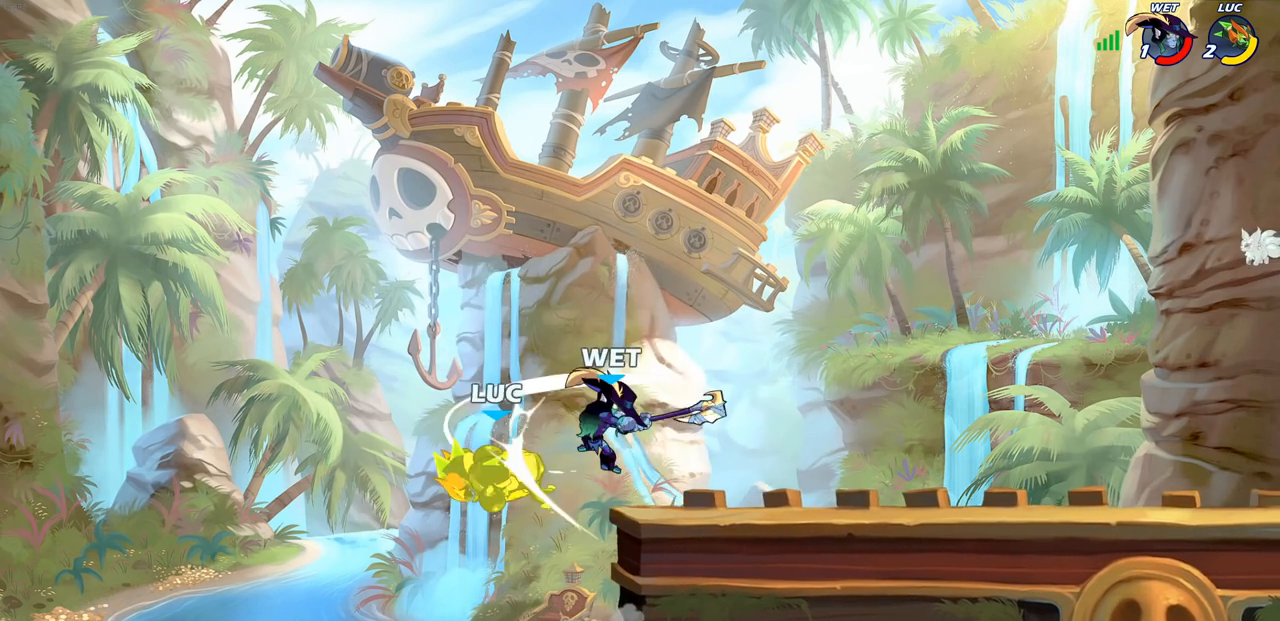
{"buttons": ["CROSS"], "left_stick": "right", "right_stick": "center", "events": [[50, "CIRCLE", "up"], [200, "left_stick", "right"], [417, "CROSS", "down"]]}
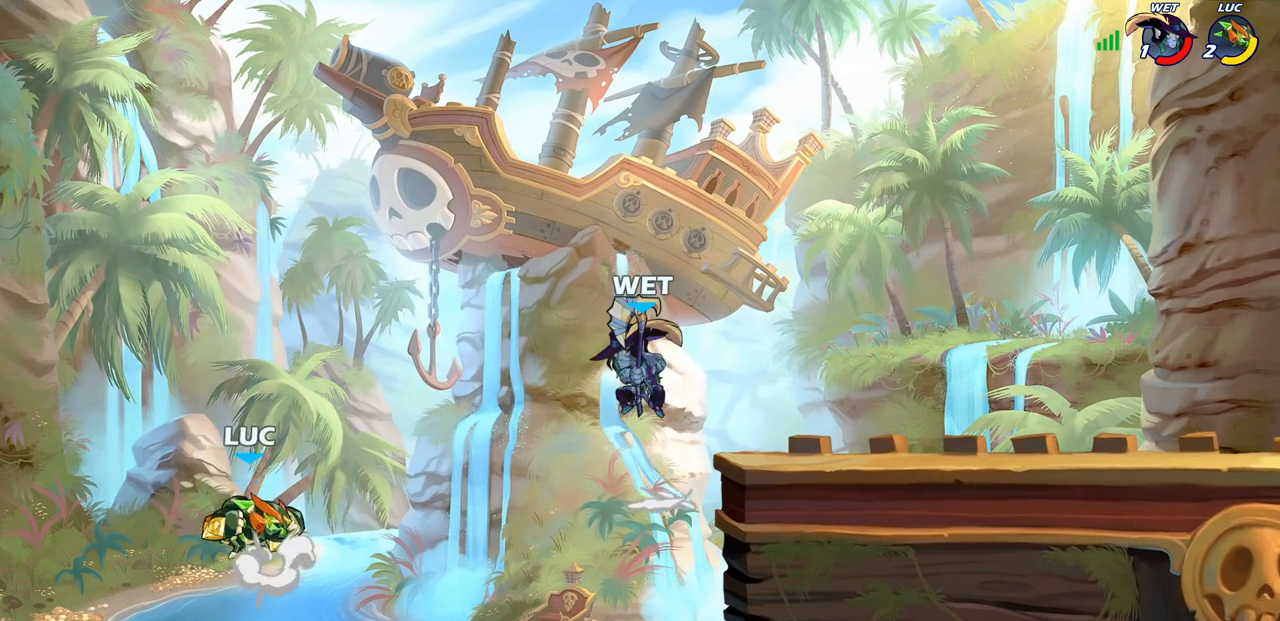
{"buttons": [], "left_stick": "right", "right_stick": "center", "events": [[17, "SQUARE", "down"], [50, "CROSS", "up"], [150, "SQUARE", "up"], [217, "left_stick", "center"], [433, "left_stick", "right"]]}
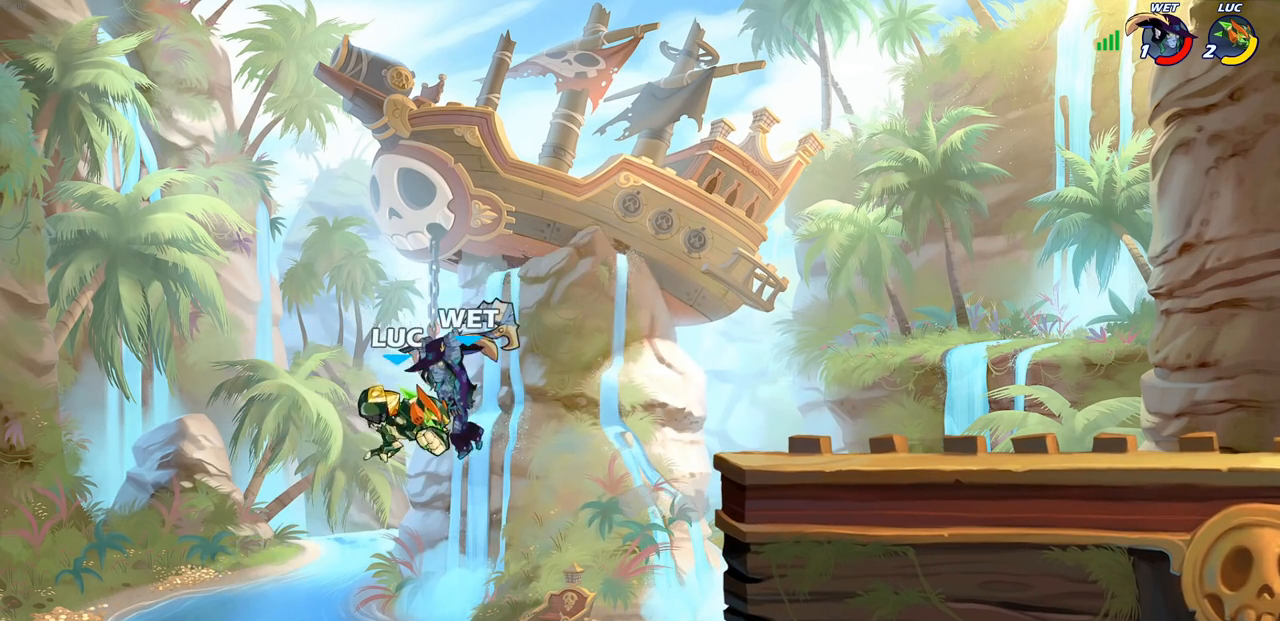
{"buttons": ["CROSS"], "left_stick": "up-right", "right_stick": "center", "events": [[383, "CROSS", "down"], [450, "left_stick", "up-right"]]}
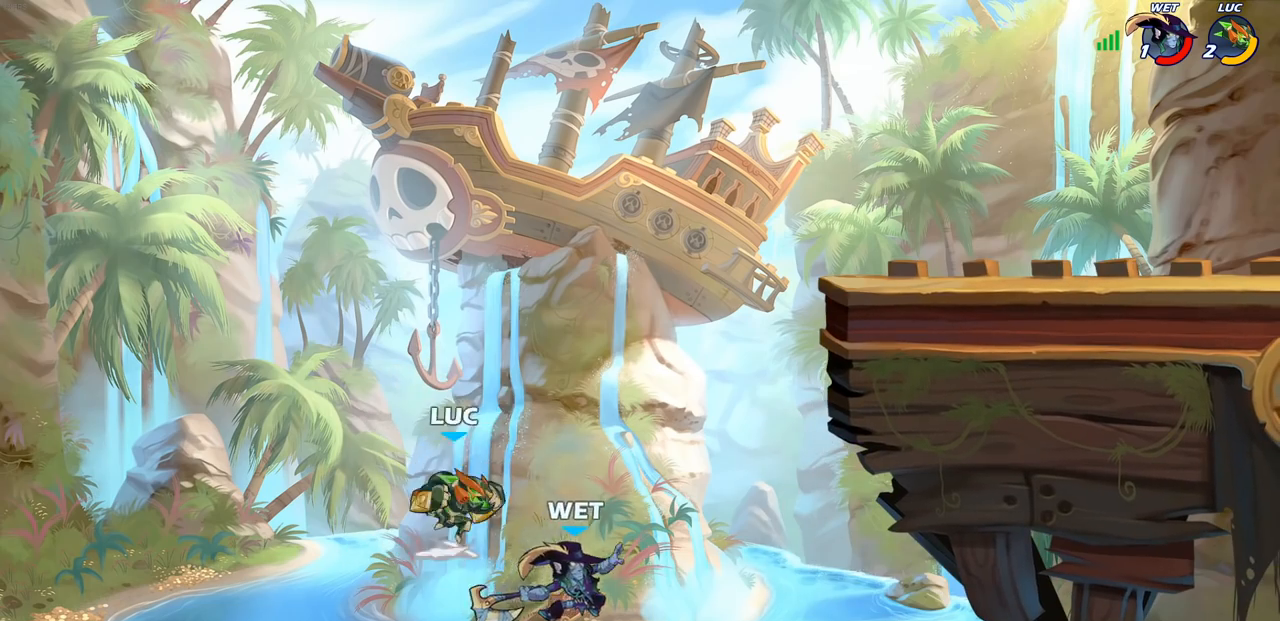
{"buttons": [], "left_stick": "up-right", "right_stick": "center", "events": [[50, "SQUARE", "down"], [67, "CROSS", "up"], [150, "SQUARE", "up"], [383, "left_stick", "left"], [483, "left_stick", "up-right"]]}
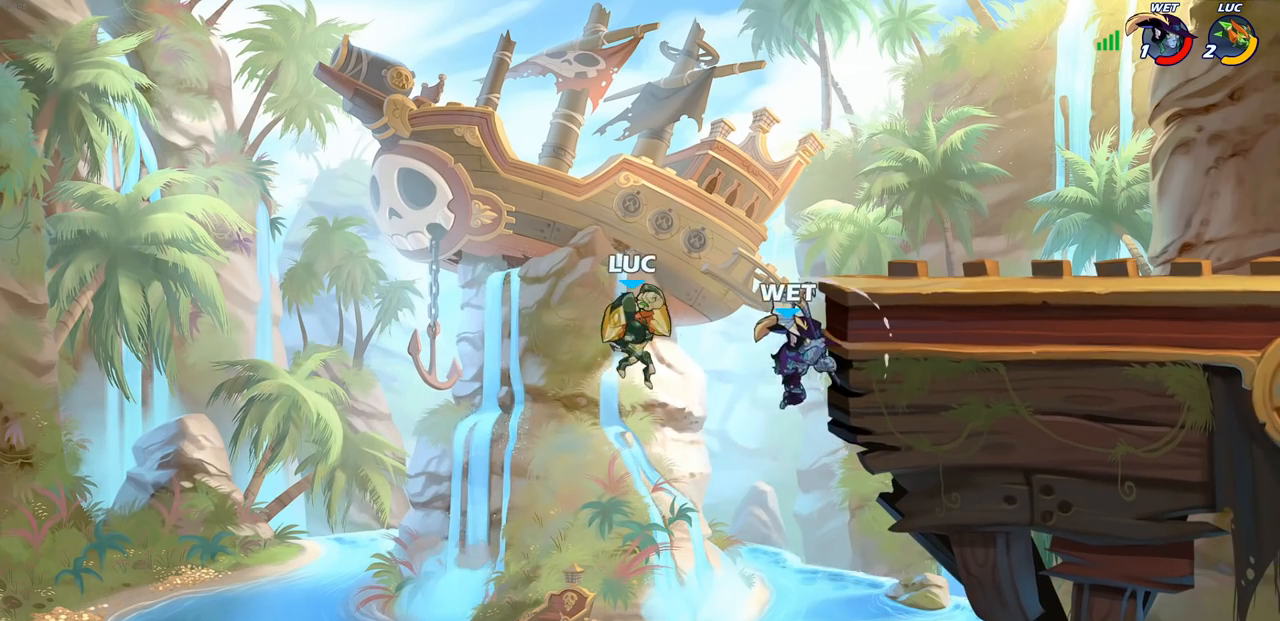
{"buttons": ["R2"], "left_stick": "up-right", "right_stick": "center", "events": [[300, "R2", "down"]]}
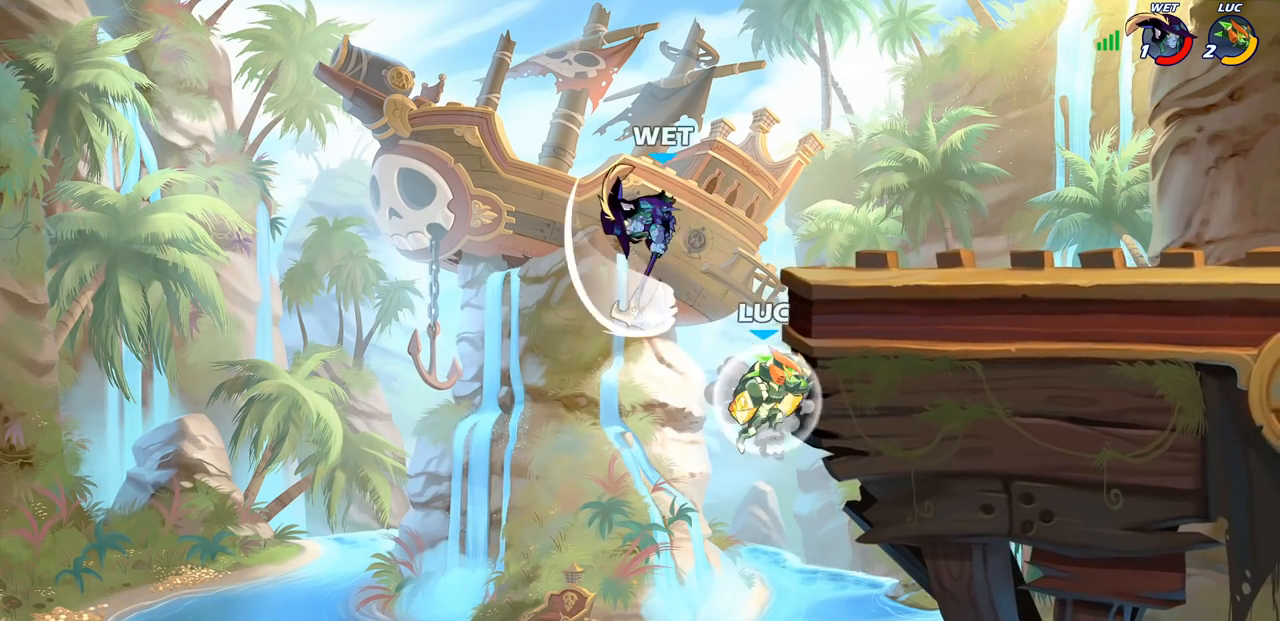
{"buttons": [], "left_stick": "right", "right_stick": "center", "events": [[100, "R2", "up"], [100, "left_stick", "up-left"], [200, "CROSS", "down"], [200, "left_stick", "center"], [217, "SQUARE", "down"], [250, "CROSS", "up"], [250, "right_stick", "down-left"], [283, "SQUARE", "up"], [300, "right_stick", "center"], [417, "left_stick", "right"]]}
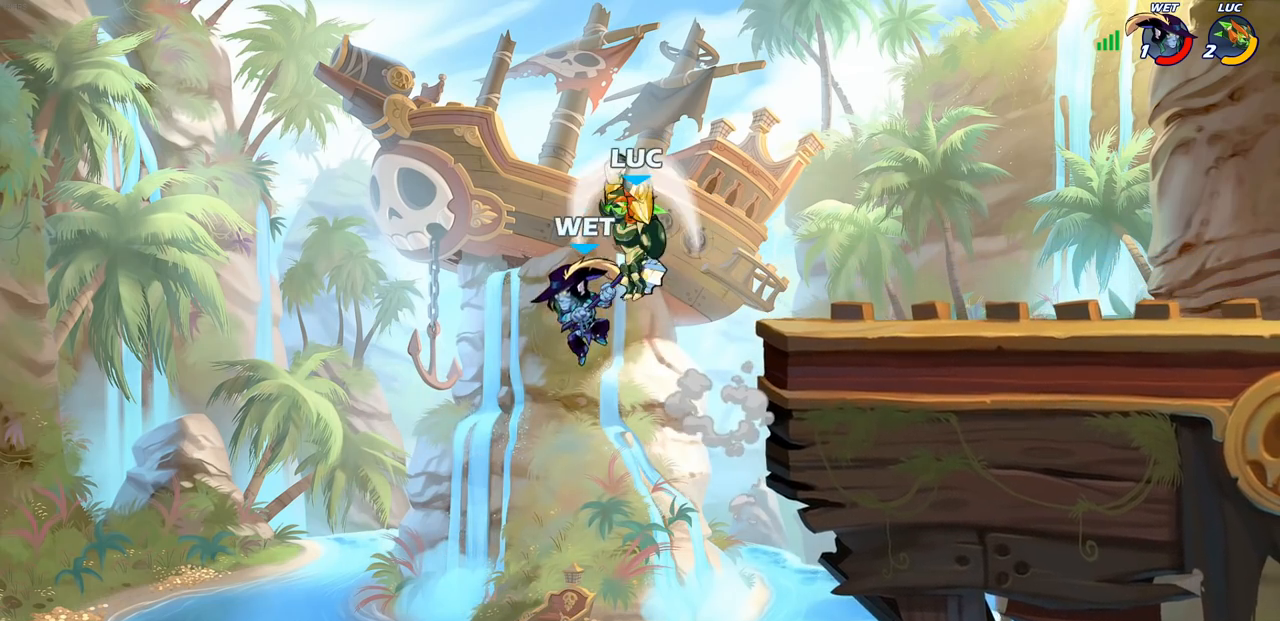
{"buttons": [], "left_stick": "up-right", "right_stick": "center", "events": [[300, "CROSS", "down"], [317, "left_stick", "up-right"], [467, "CROSS", "up"]]}
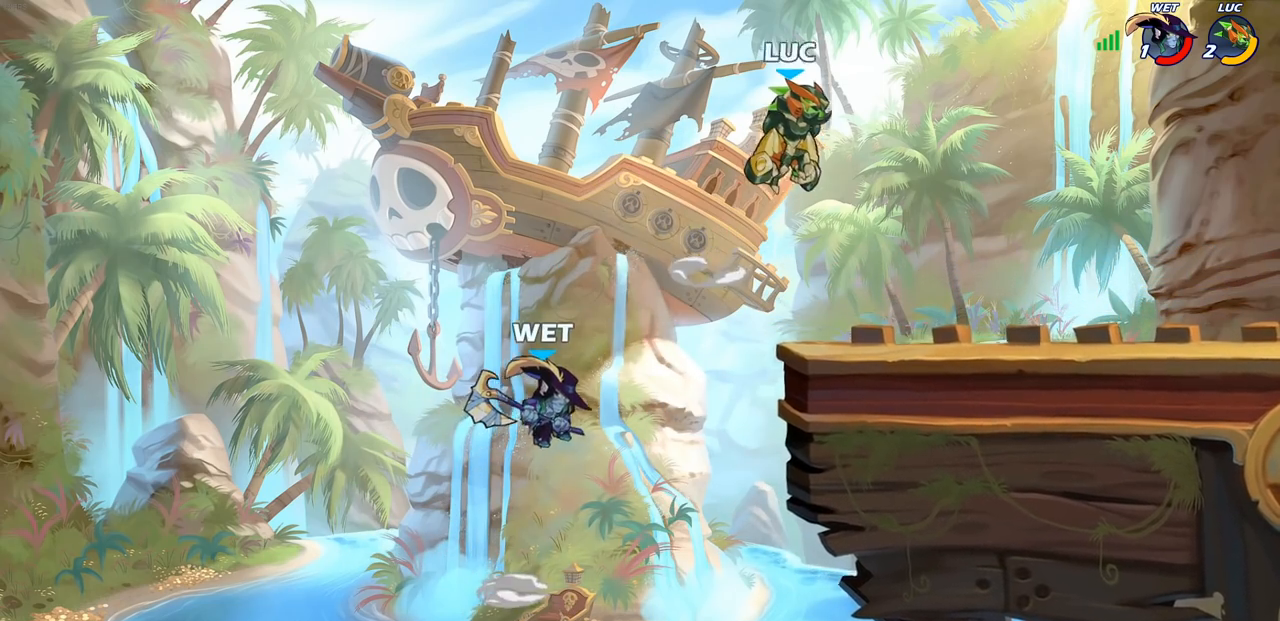
{"buttons": [], "left_stick": "right", "right_stick": "center", "events": [[50, "left_stick", "down-left"], [283, "left_stick", "right"]]}
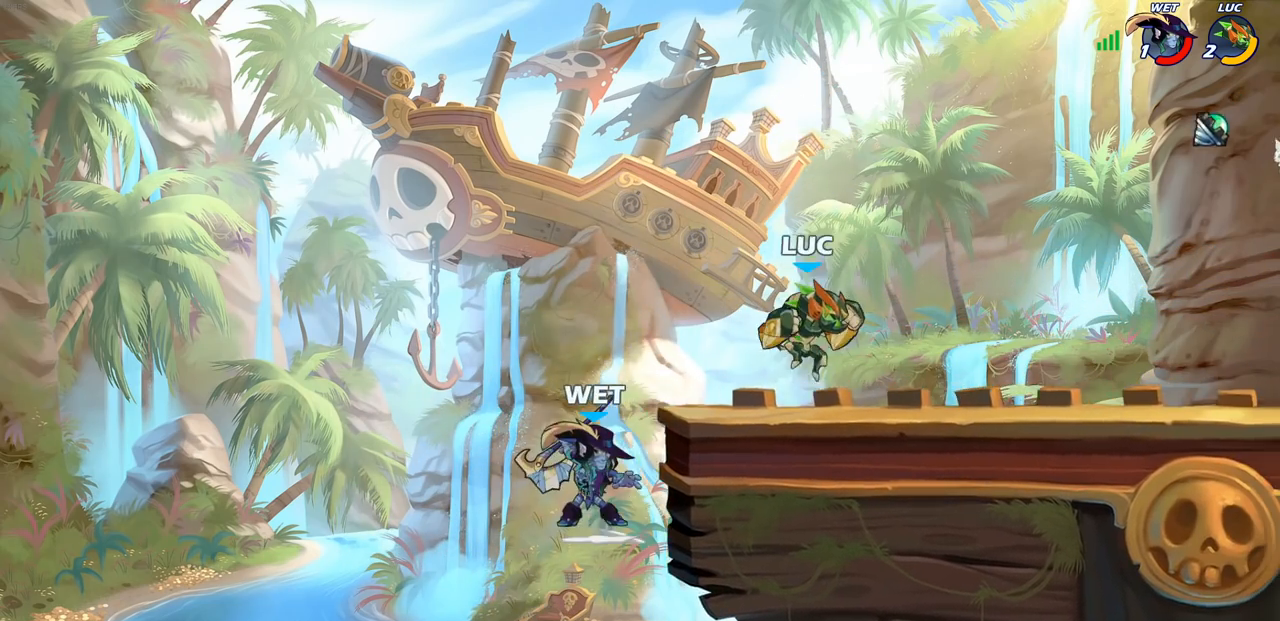
{"buttons": [], "left_stick": "center", "right_stick": "center", "events": [[117, "left_stick", "up-left"], [200, "left_stick", "down-left"], [300, "CIRCLE", "down"], [383, "CIRCLE", "up"], [450, "left_stick", "center"]]}